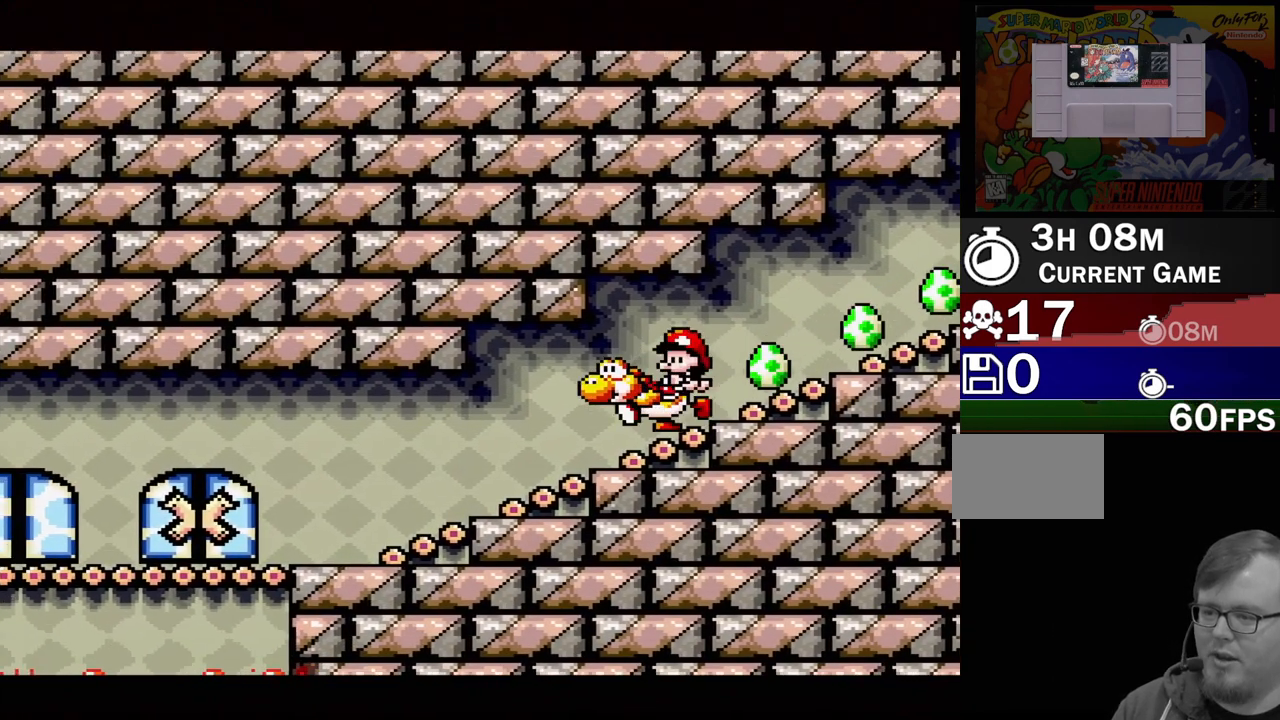
Gameplay with a controller (Nintendo layout); each line is a JSON object with the inputs held at the frame after it. "events" lists button and stick changes between this image and that frame as [ms after this image, input, new state], when the widget could be followed in between. Not read: L3 R3.
{"buttons": [], "events": [[467, "DPAD_LEFT", "up"]]}
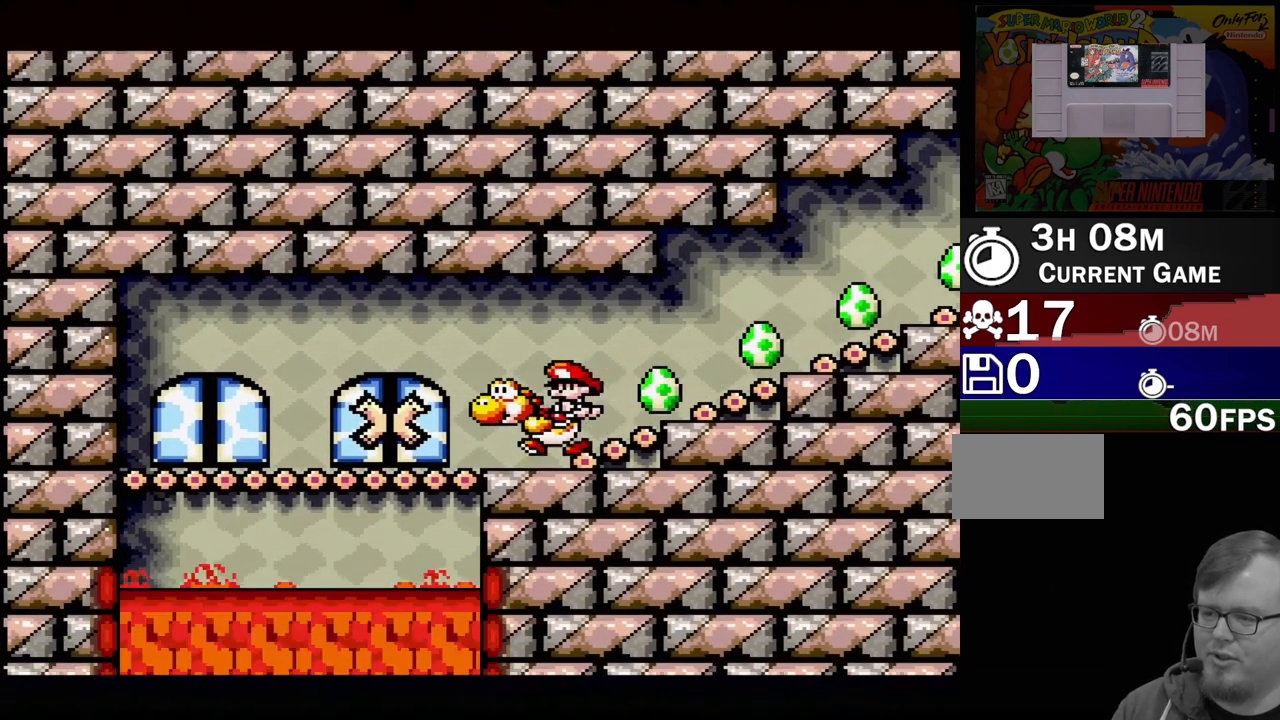
{"buttons": [], "events": [[333, "DPAD_RIGHT", "down"], [483, "DPAD_RIGHT", "up"]]}
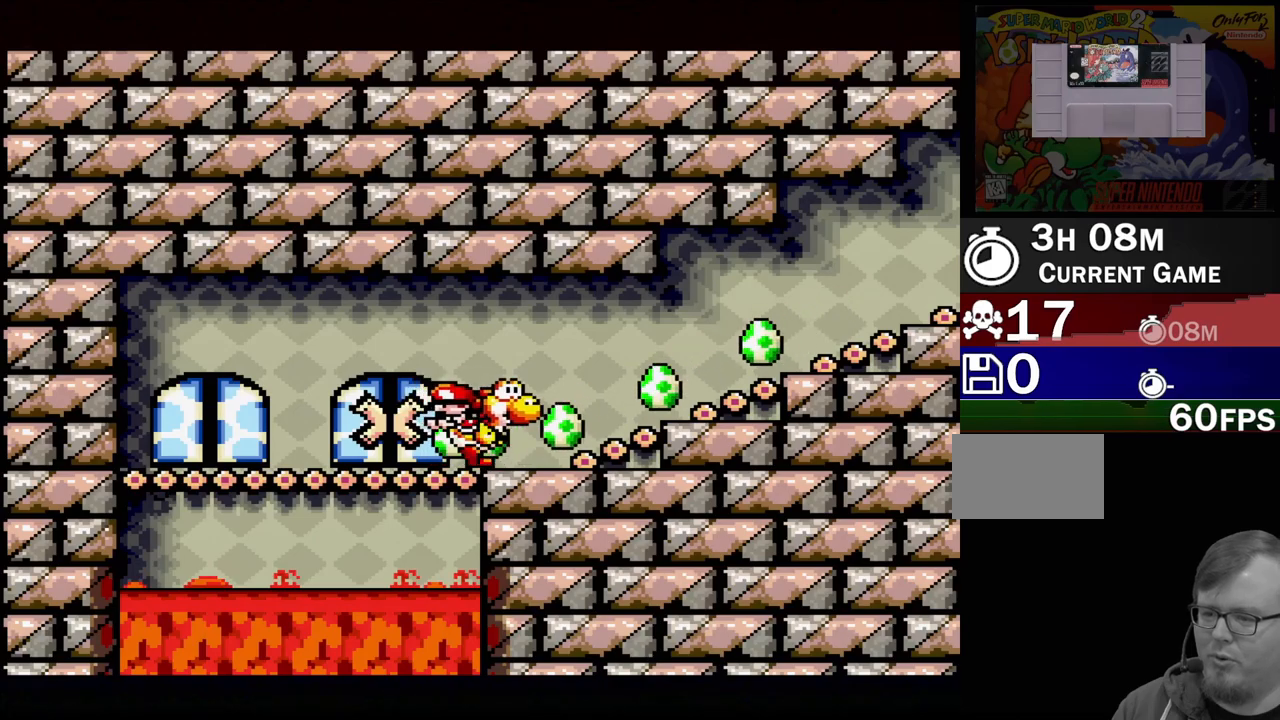
{"buttons": ["B", "DPAD_RIGHT"], "events": [[250, "DPAD_RIGHT", "down"], [450, "B", "down"]]}
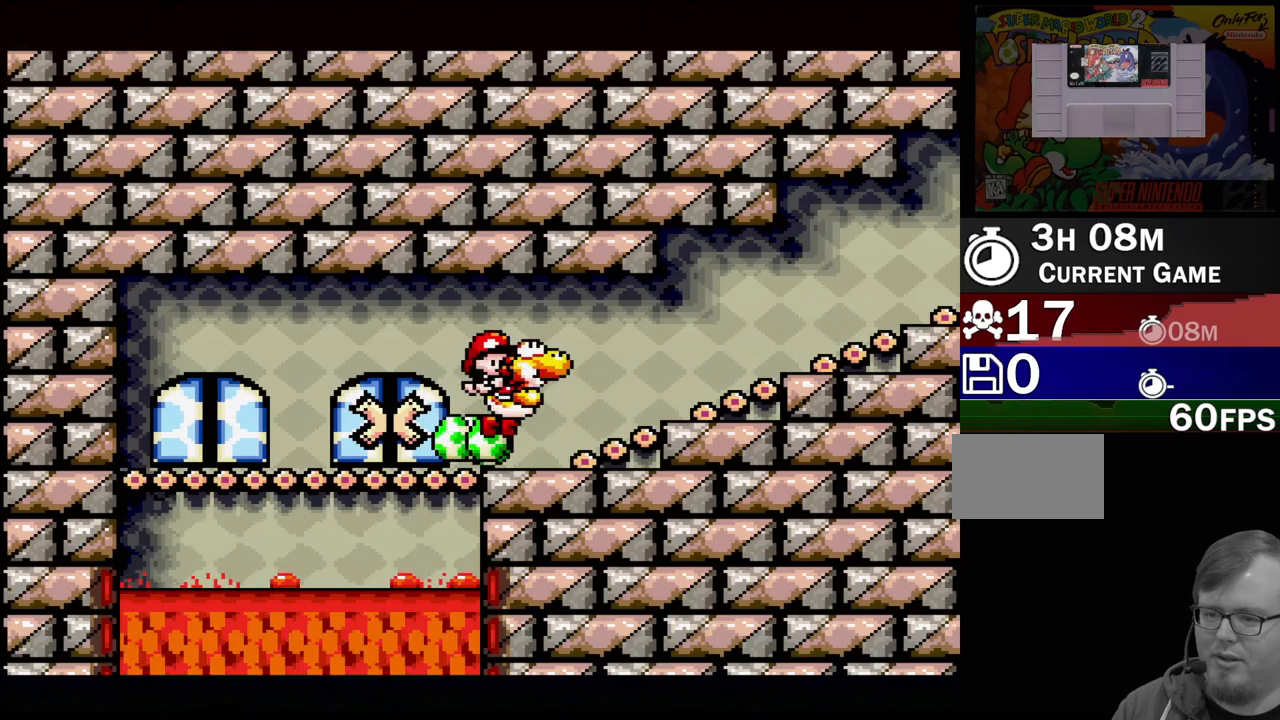
{"buttons": ["B", "DPAD_RIGHT"], "events": [[117, "B", "up"], [433, "B", "down"]]}
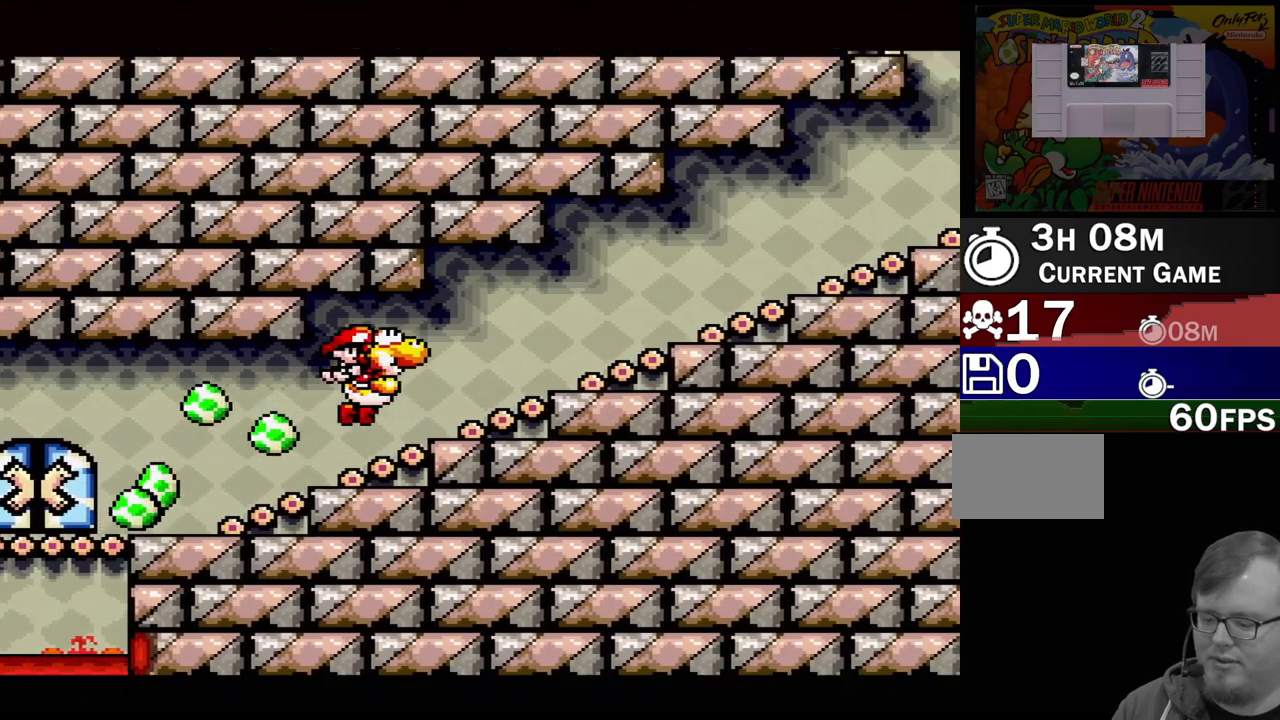
{"buttons": ["B", "DPAD_RIGHT"], "events": [[133, "B", "up"], [383, "B", "down"]]}
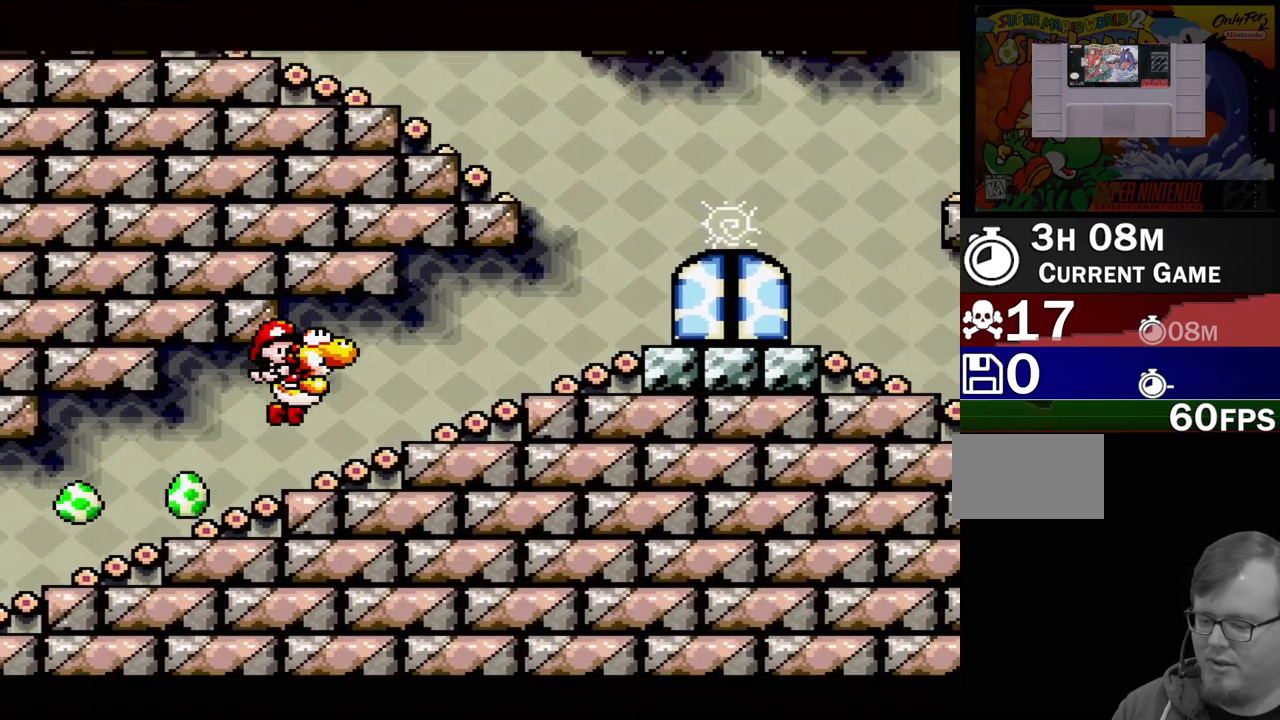
{"buttons": ["DPAD_RIGHT"], "events": [[67, "B", "up"]]}
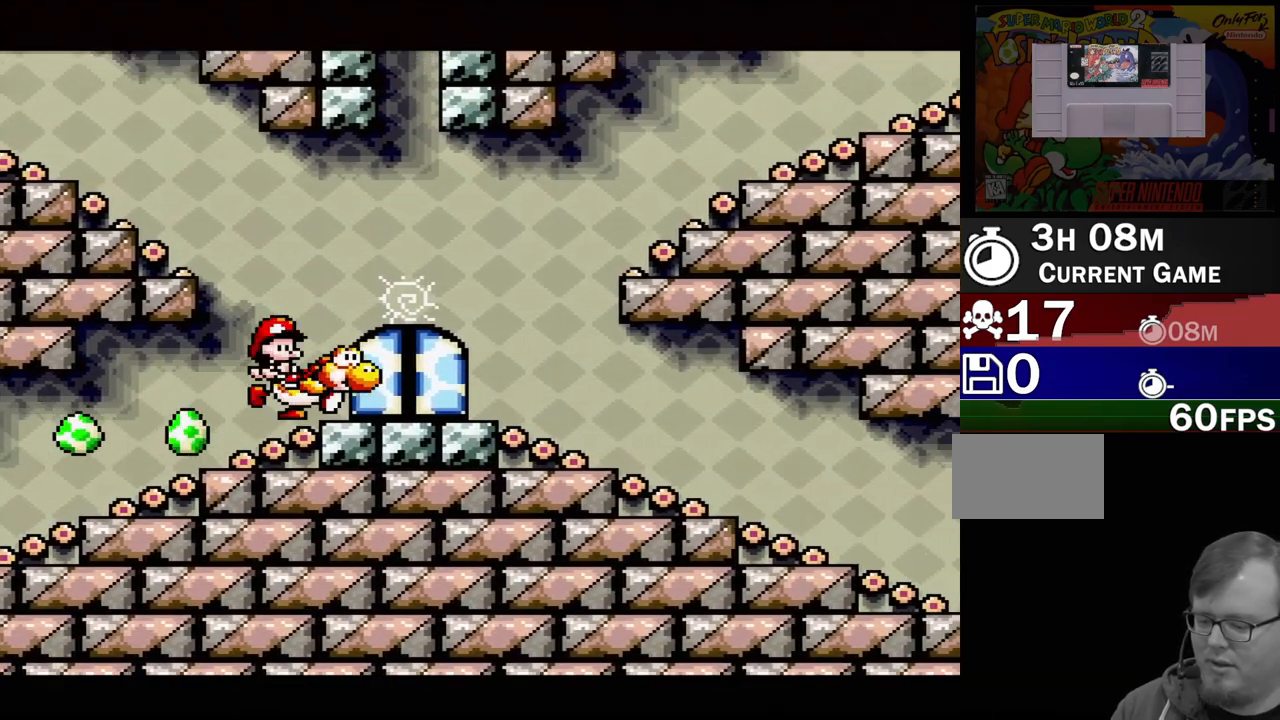
{"buttons": ["B", "DPAD_RIGHT"], "events": [[167, "B", "down"]]}
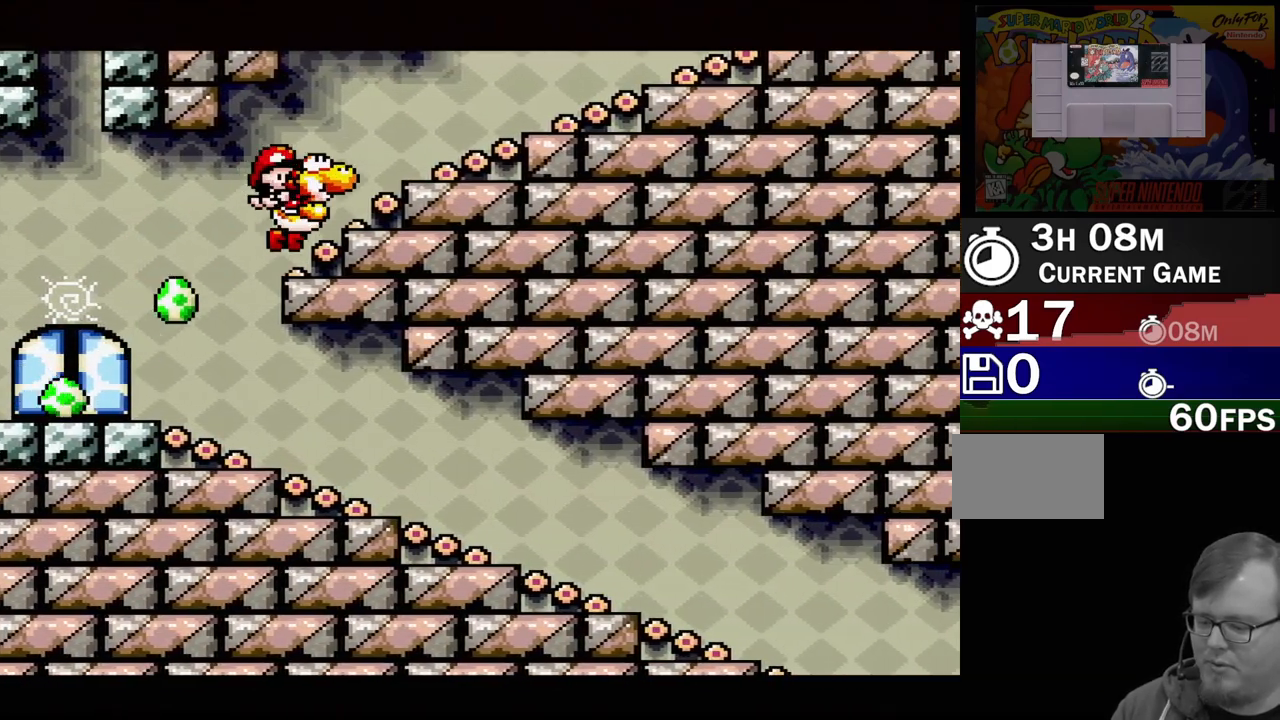
{"buttons": ["B", "DPAD_RIGHT"], "events": [[250, "B", "up"], [433, "B", "down"]]}
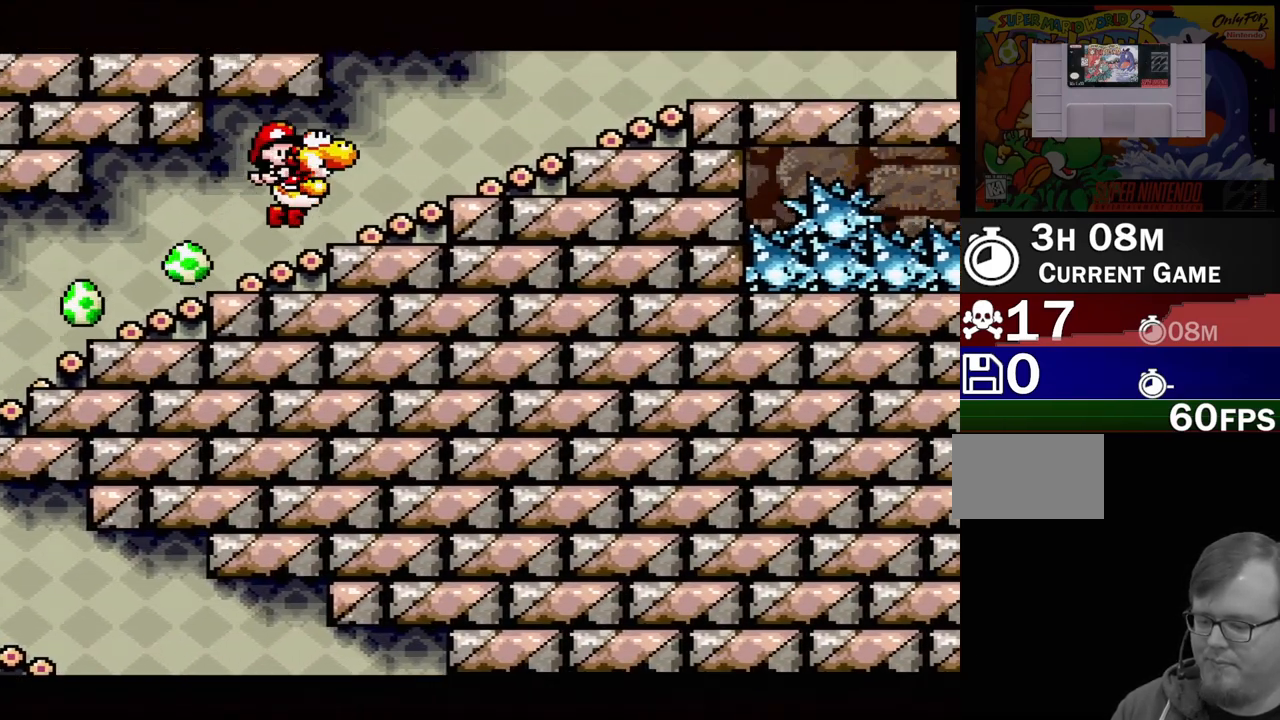
{"buttons": ["DPAD_RIGHT"], "events": [[100, "B", "up"], [183, "DPAD_RIGHT", "up"], [433, "DPAD_RIGHT", "down"]]}
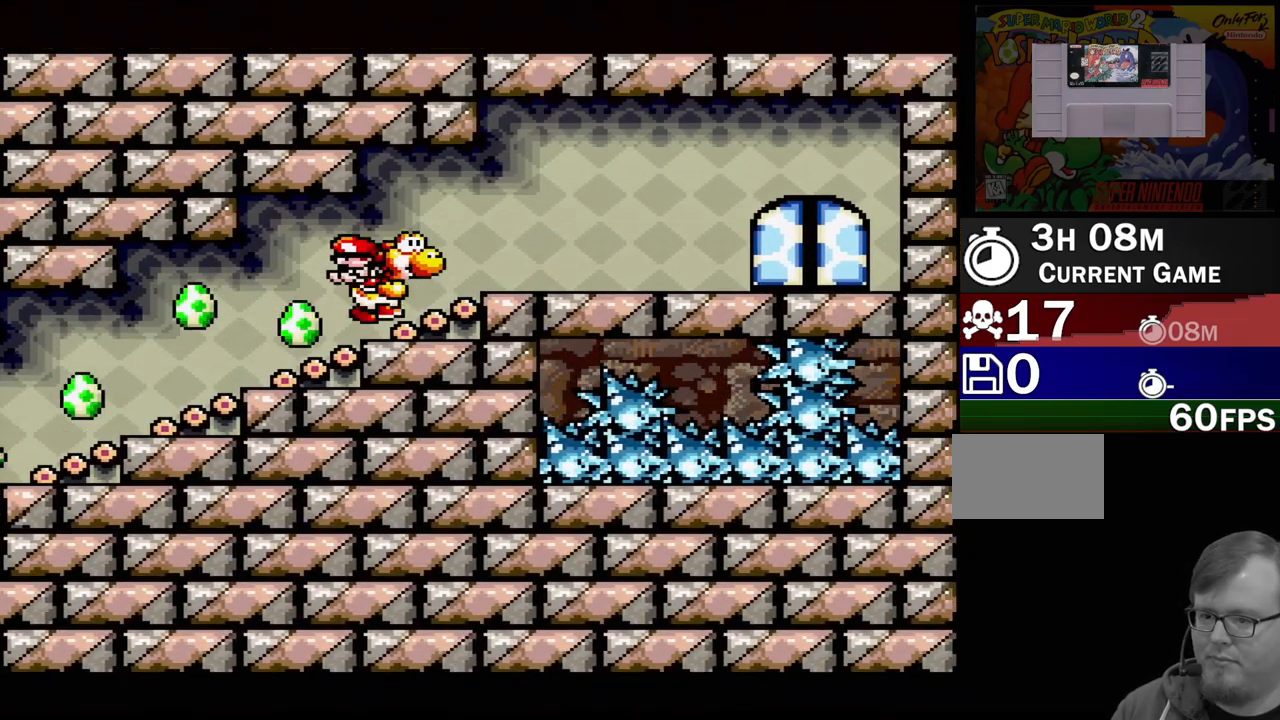
{"buttons": ["DPAD_RIGHT"], "events": [[67, "B", "down"], [167, "DPAD_RIGHT", "up"], [217, "B", "up"], [317, "DPAD_RIGHT", "down"]]}
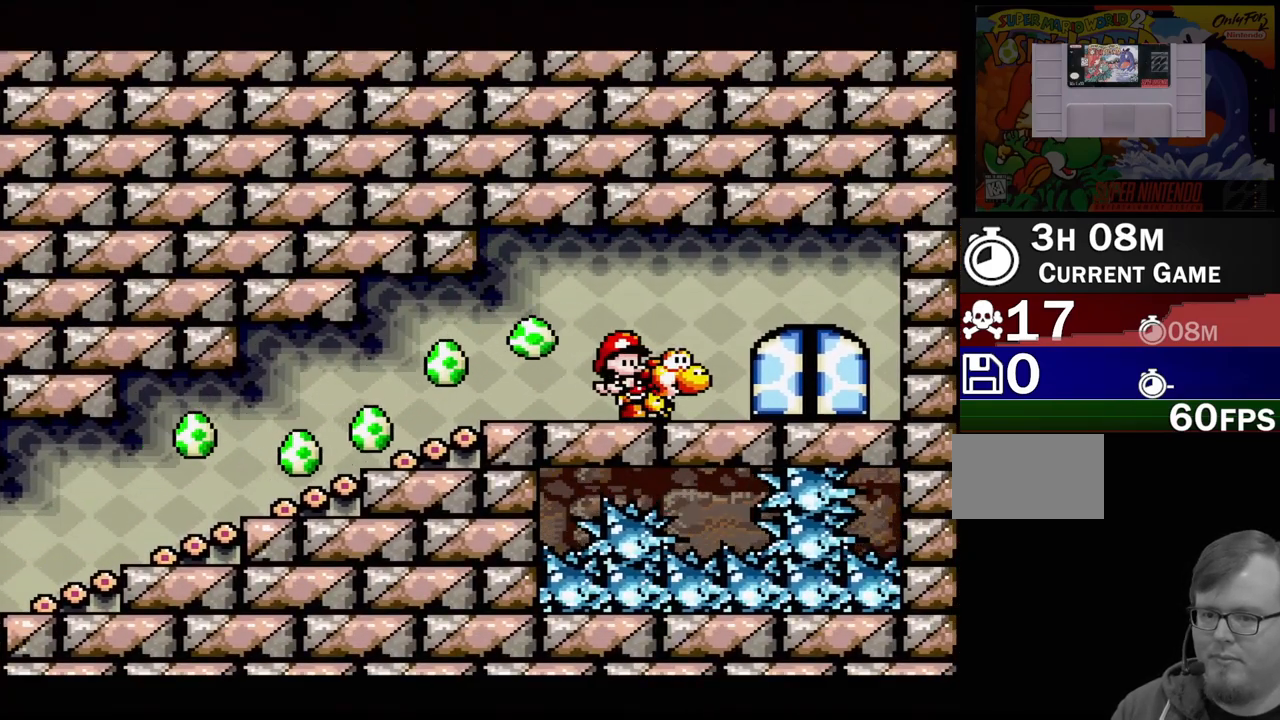
{"buttons": ["DPAD_LEFT"], "events": [[167, "DPAD_RIGHT", "up"], [317, "DPAD_LEFT", "down"], [317, "DPAD_UP", "down"], [500, "DPAD_UP", "up"]]}
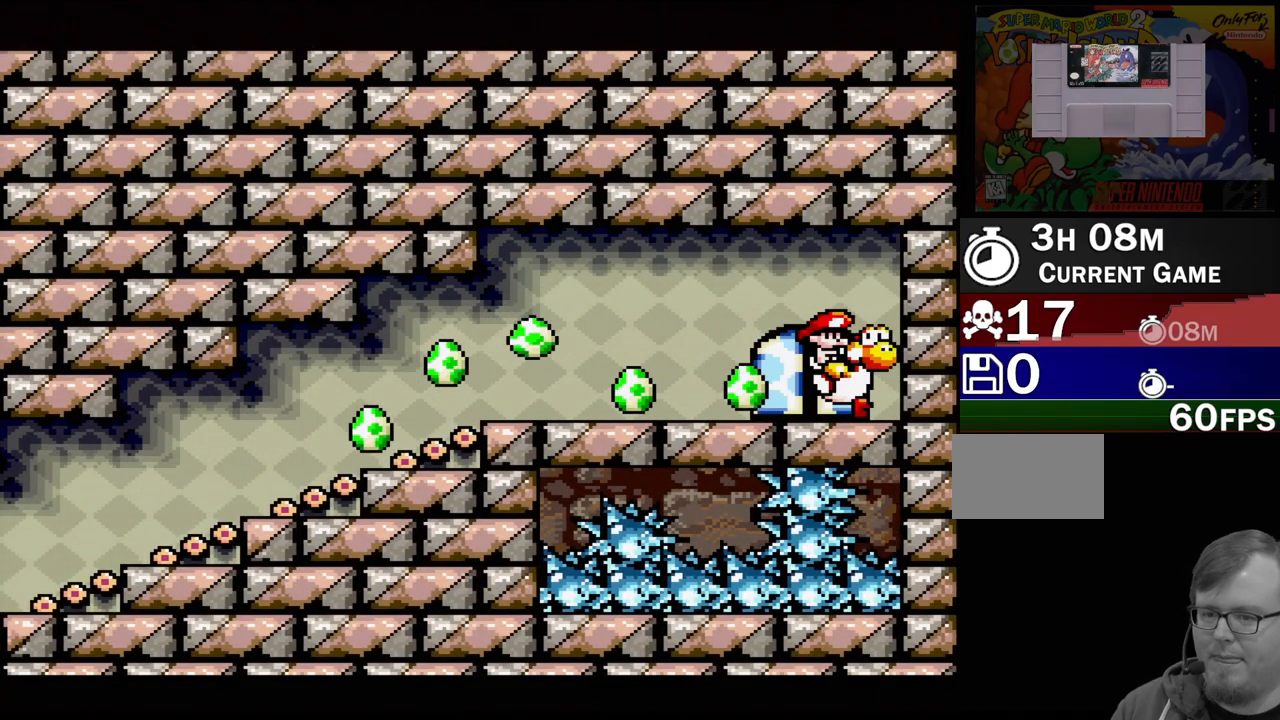
{"buttons": [], "events": [[83, "DPAD_LEFT", "up"]]}
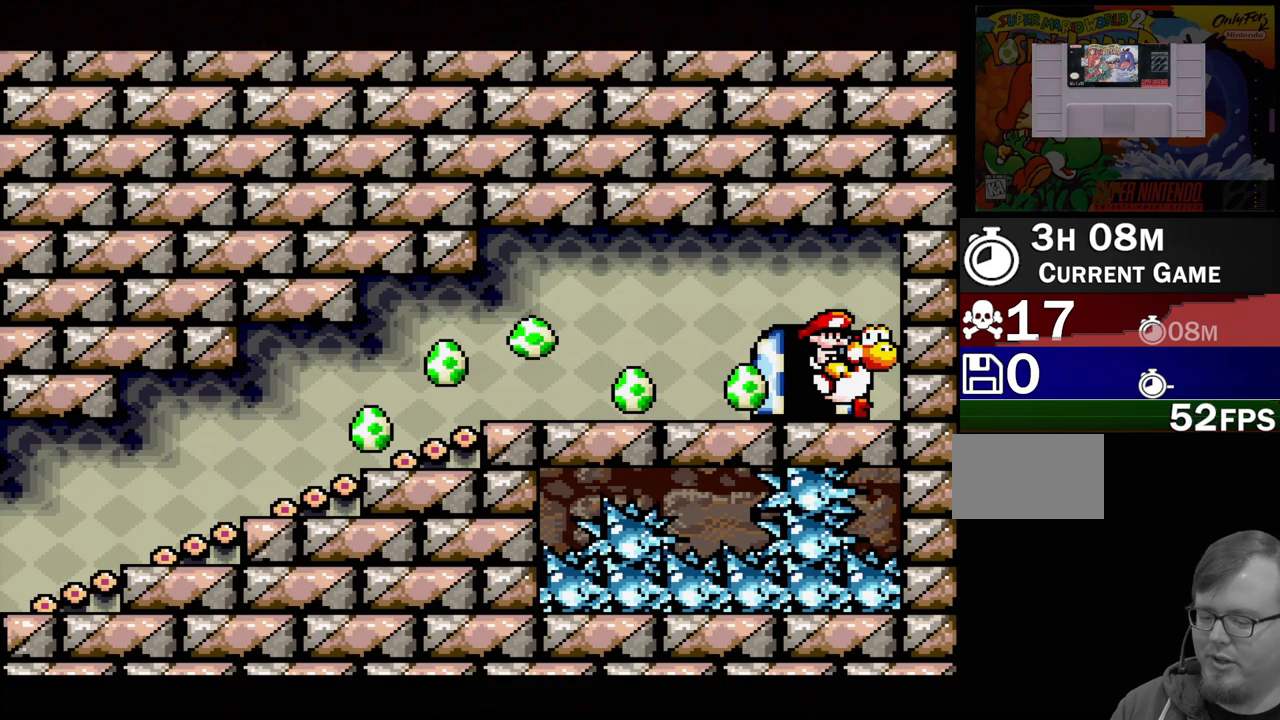
{"buttons": [], "events": []}
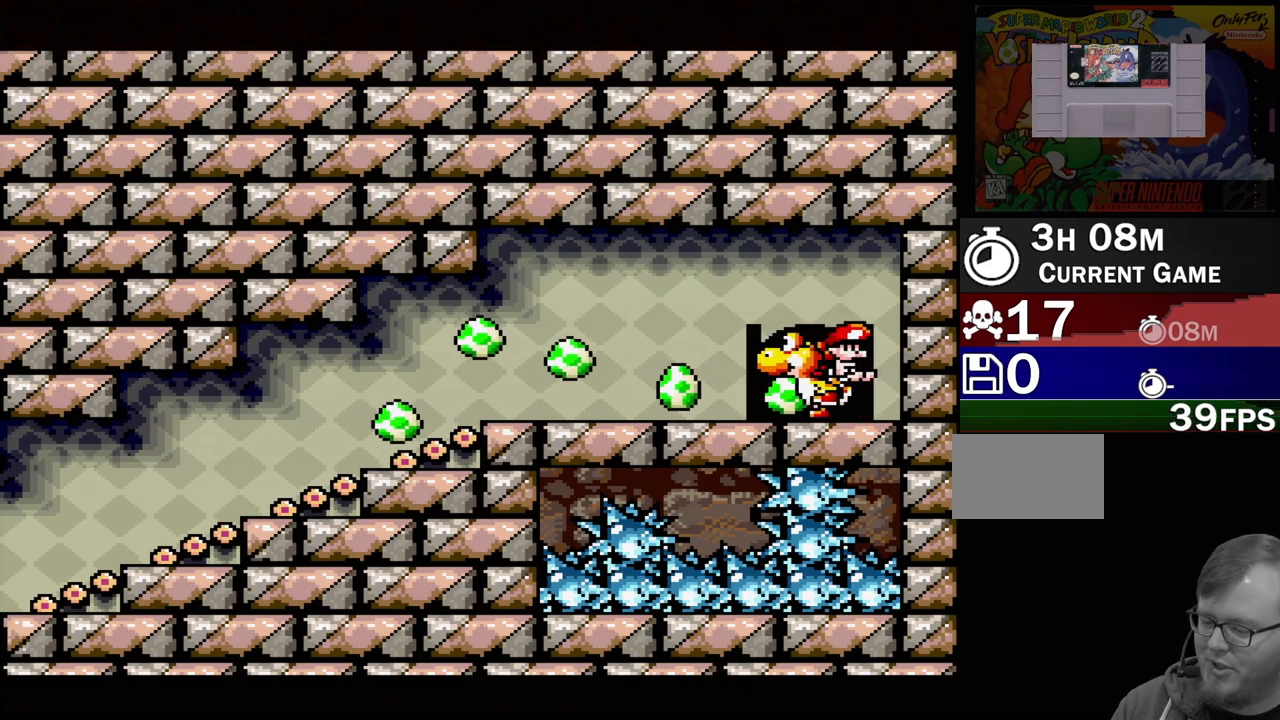
{"buttons": [], "events": []}
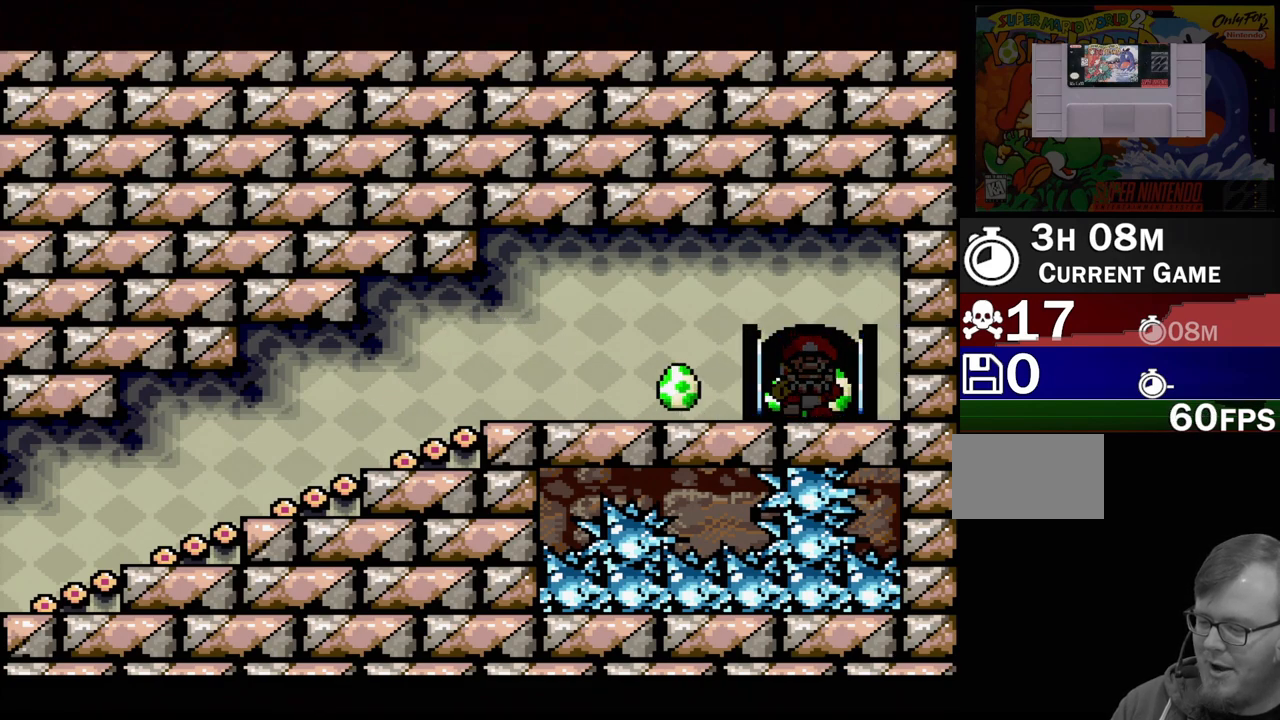
{"buttons": [], "events": []}
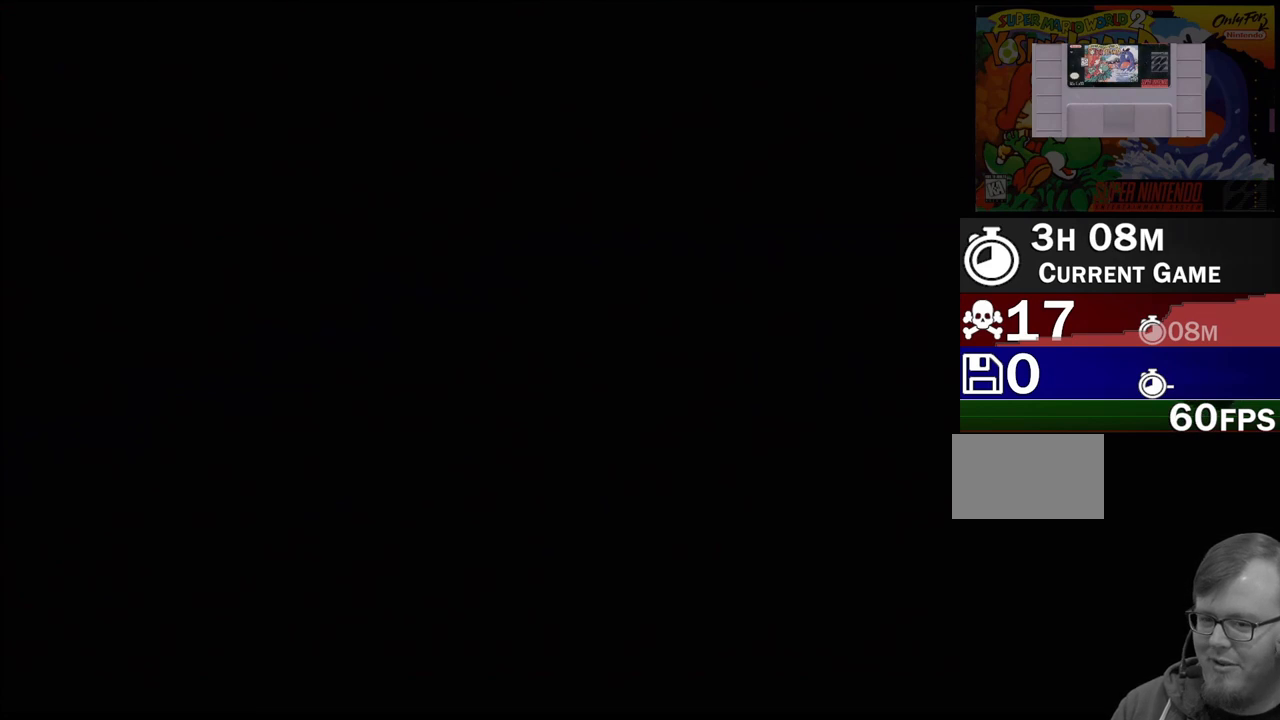
{"buttons": [], "events": []}
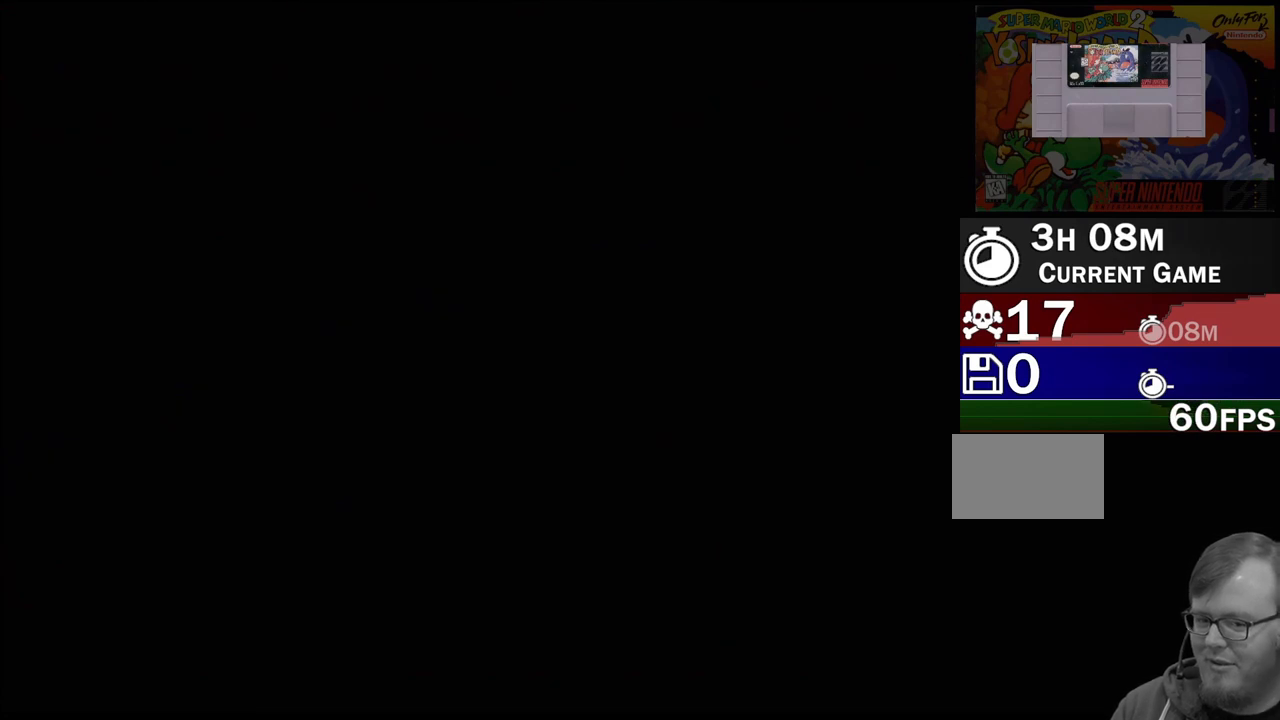
{"buttons": [], "events": []}
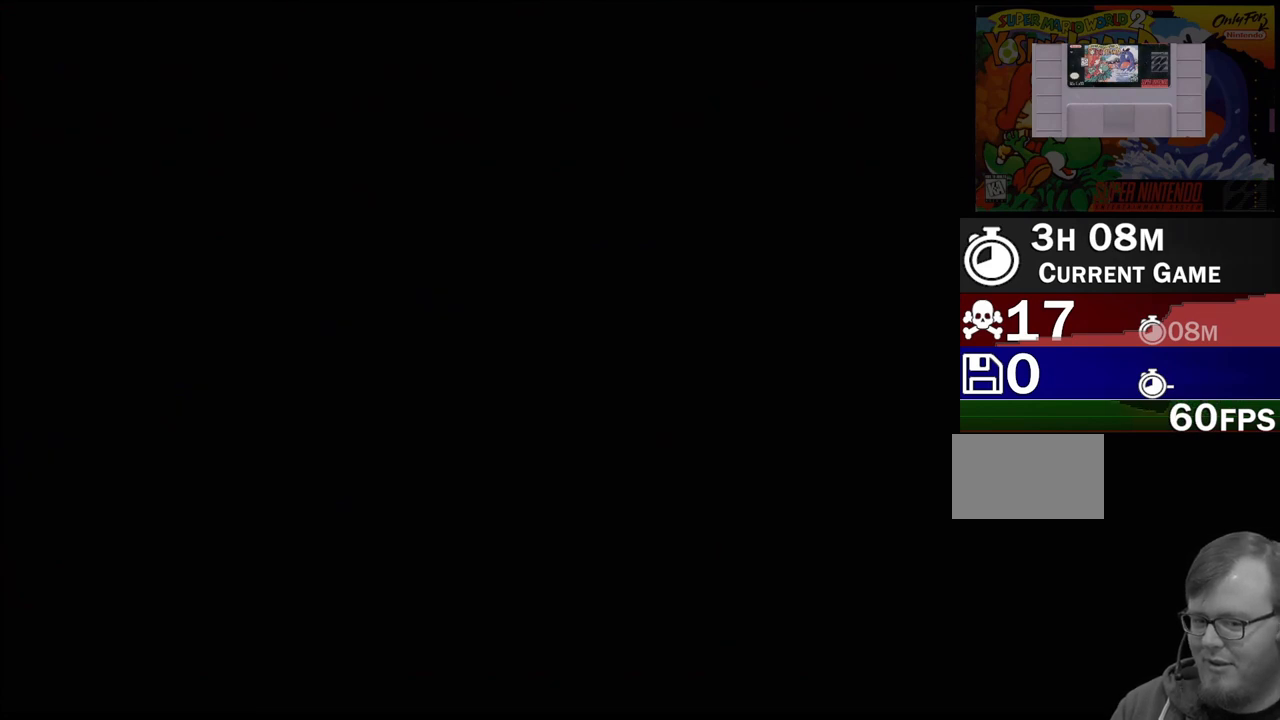
{"buttons": [], "events": []}
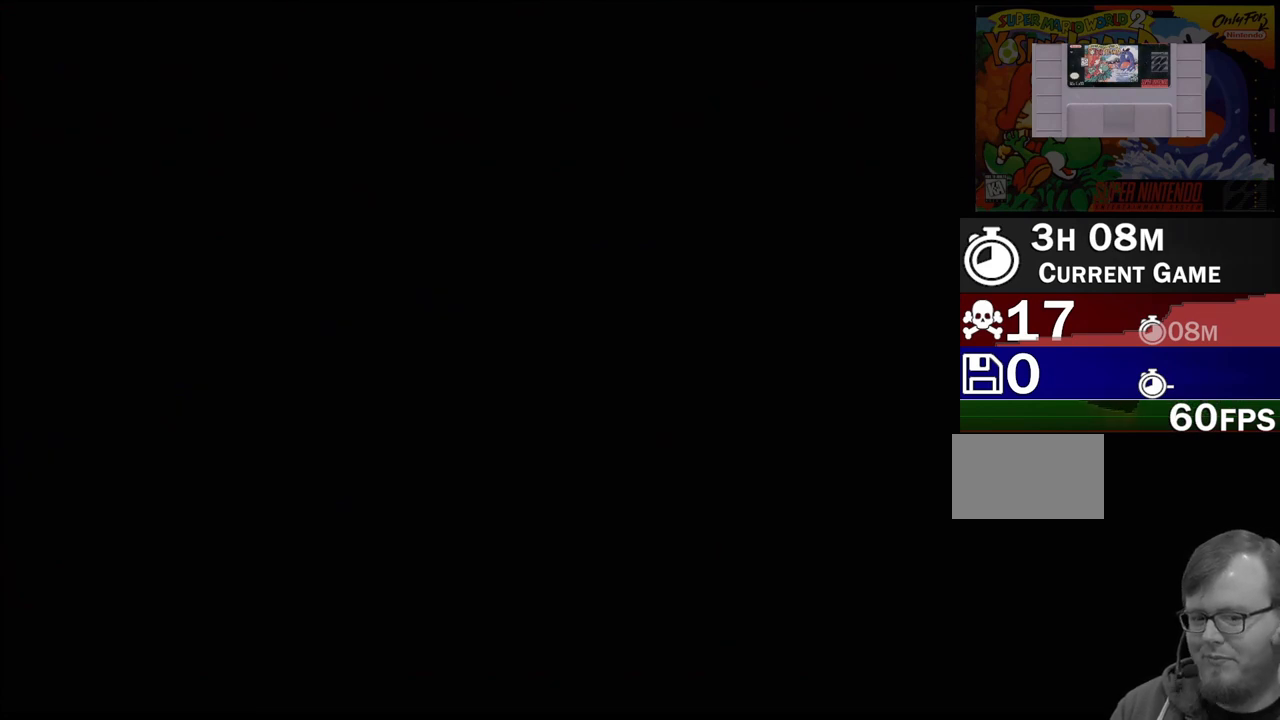
{"buttons": [], "events": []}
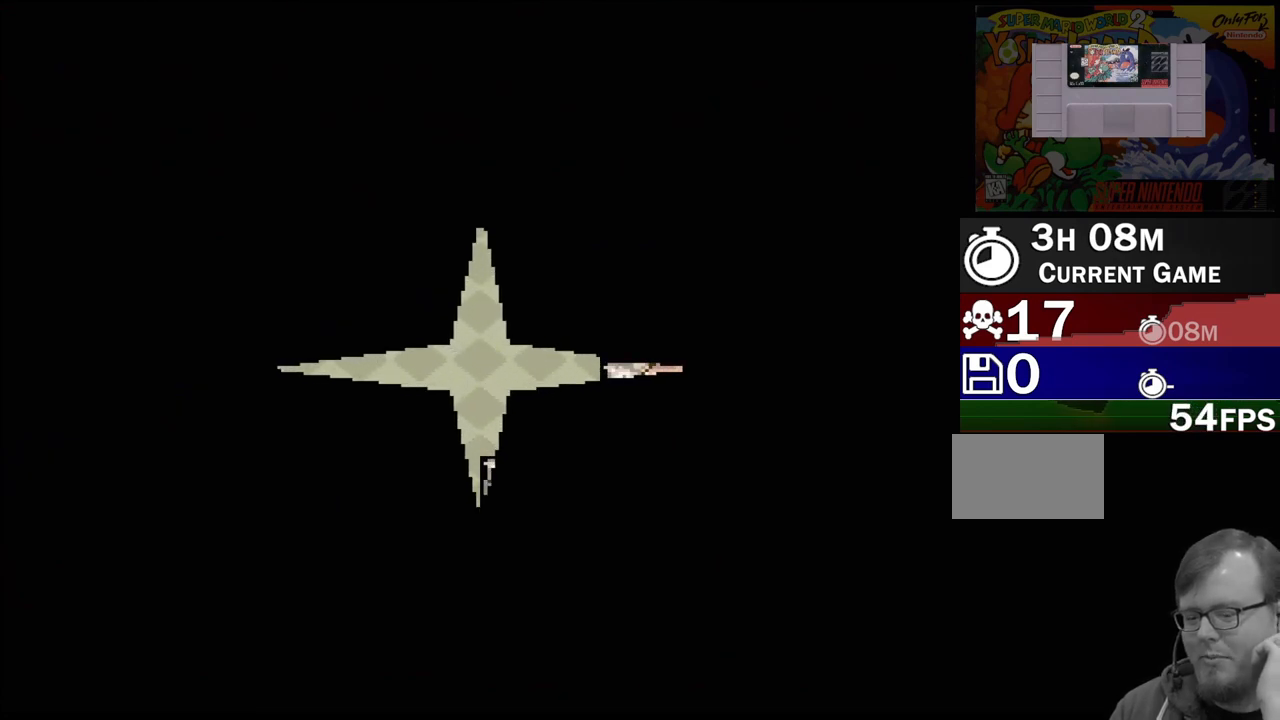
{"buttons": [], "events": []}
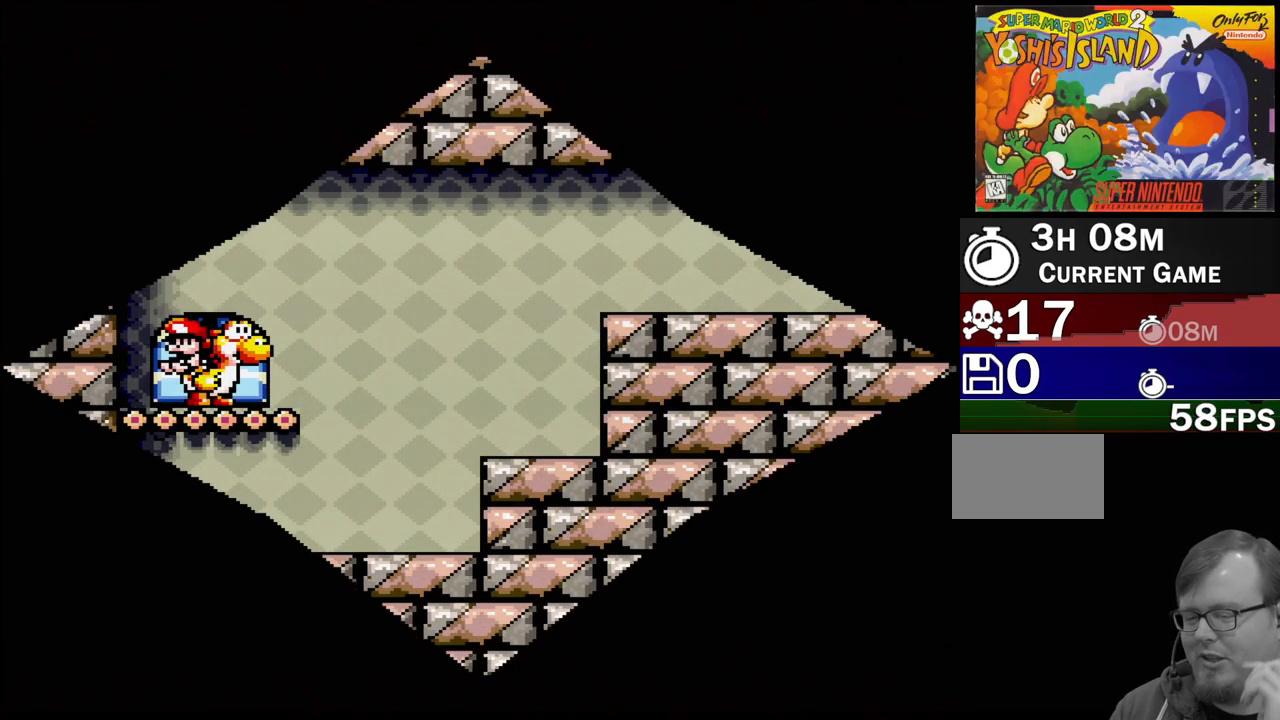
{"buttons": [], "events": []}
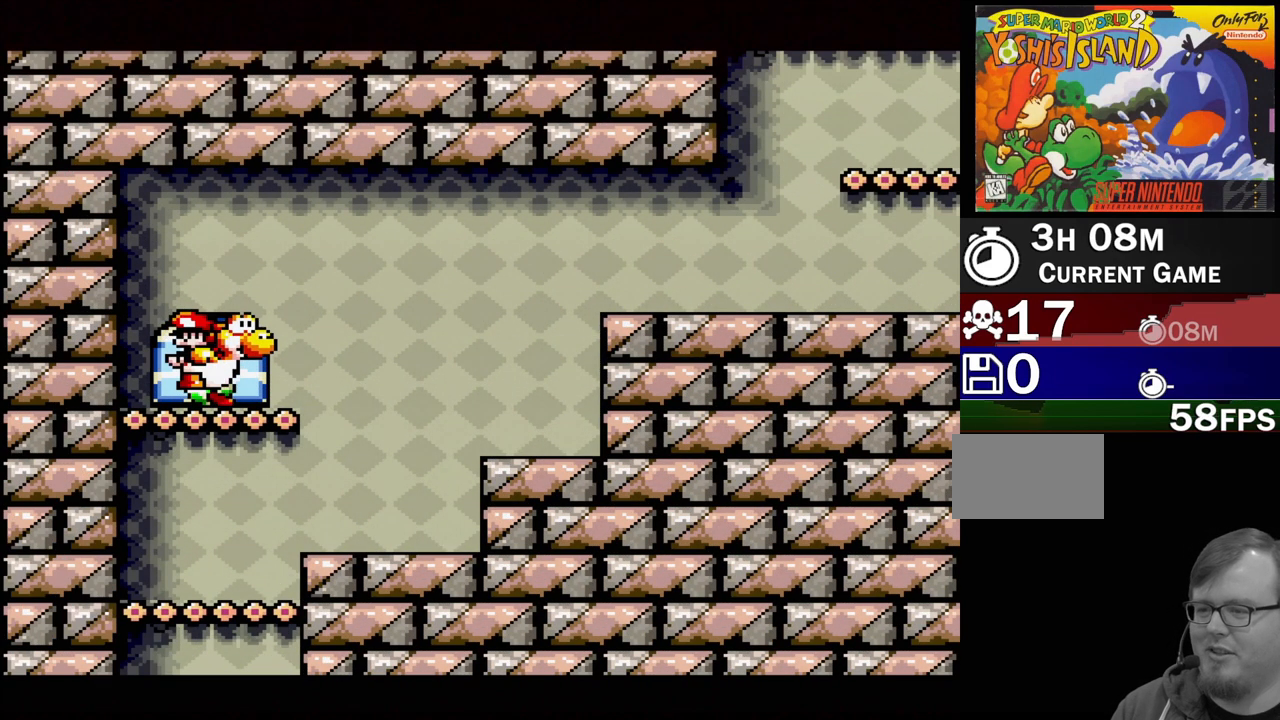
{"buttons": ["B", "DPAD_RIGHT"], "events": [[50, "DPAD_RIGHT", "down"], [350, "B", "down"]]}
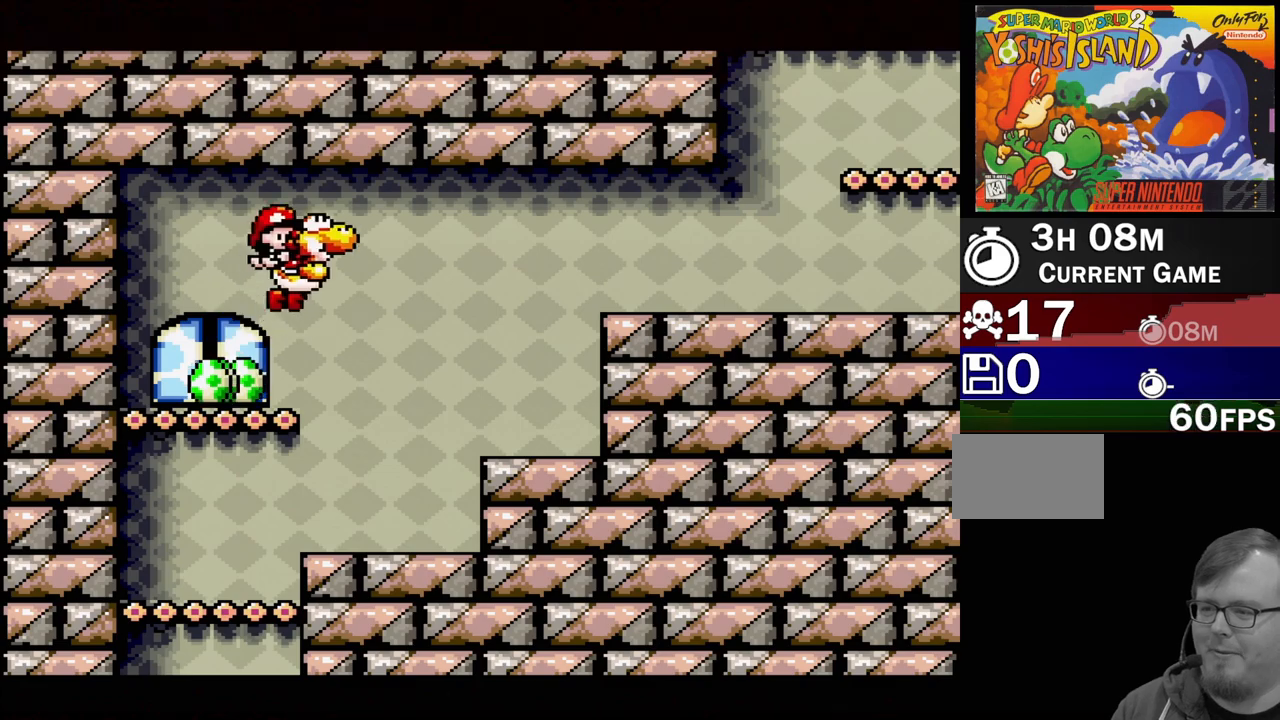
{"buttons": ["DPAD_LEFT"], "events": [[117, "DPAD_RIGHT", "up"], [217, "B", "up"], [350, "DPAD_LEFT", "down"]]}
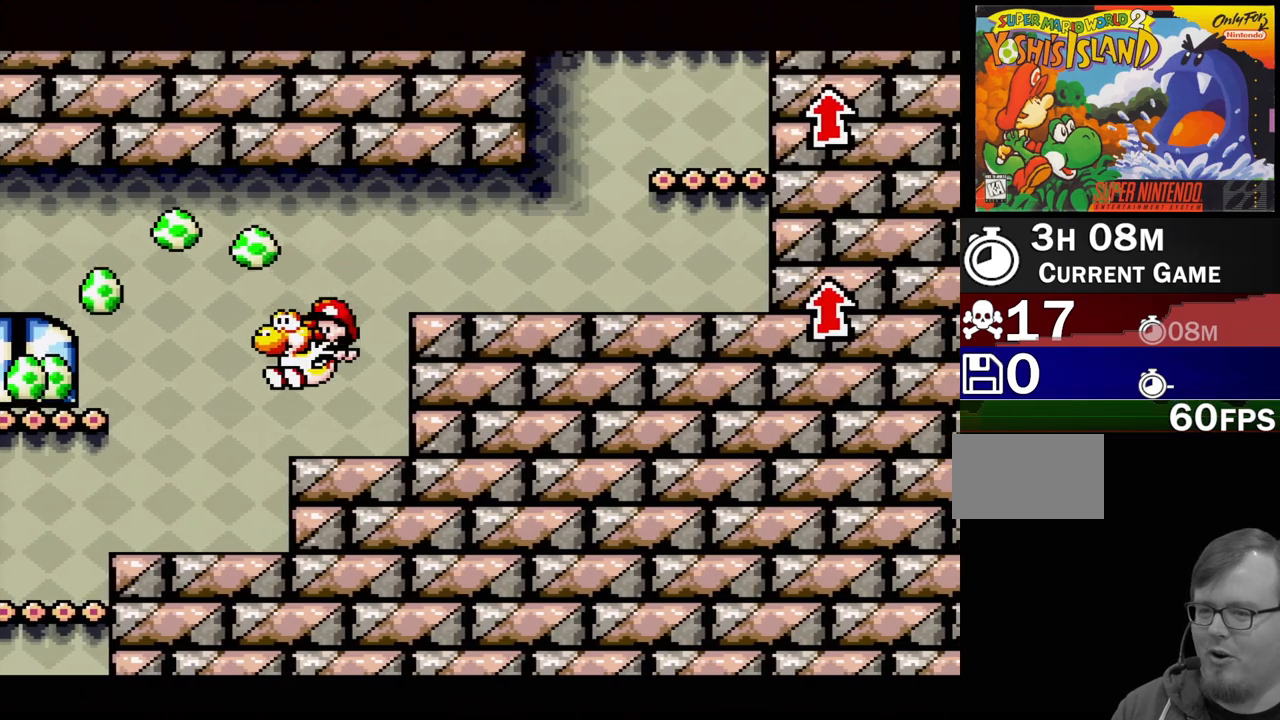
{"buttons": ["B", "DPAD_RIGHT"], "events": [[50, "DPAD_LEFT", "up"], [183, "B", "down"], [233, "DPAD_RIGHT", "down"]]}
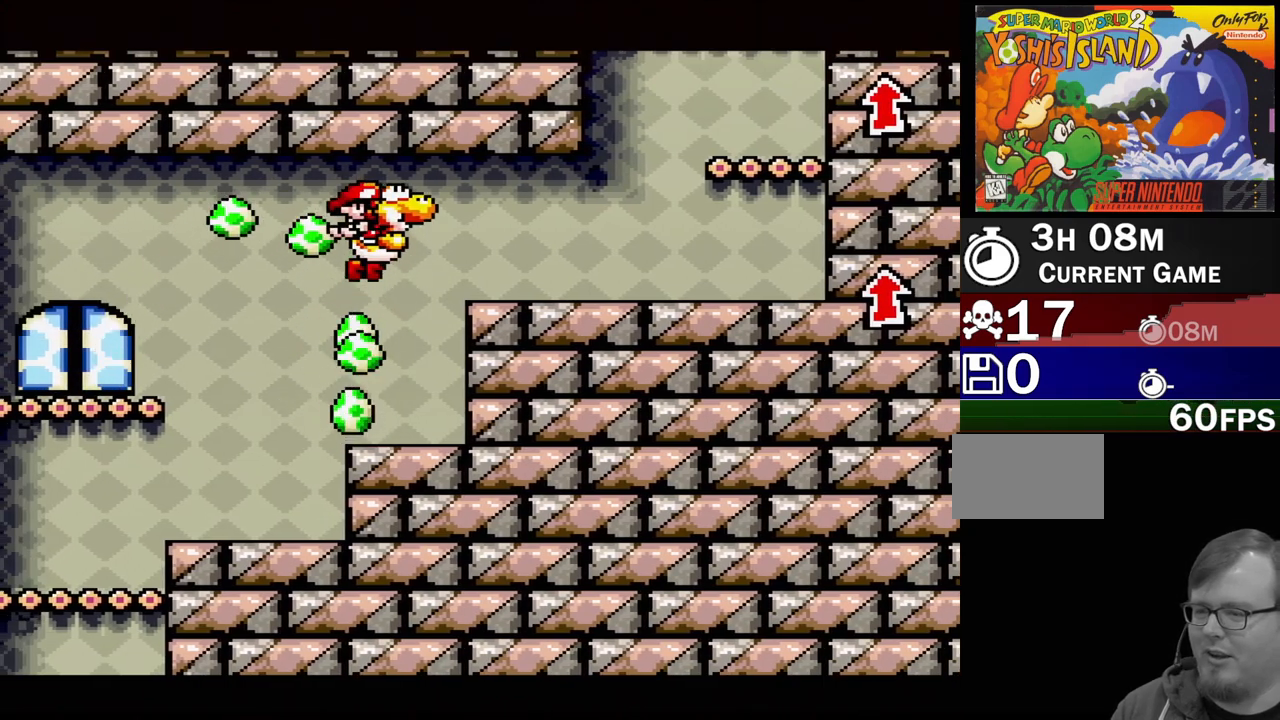
{"buttons": ["DPAD_RIGHT"], "events": [[150, "B", "up"], [200, "DPAD_RIGHT", "up"], [483, "DPAD_RIGHT", "down"]]}
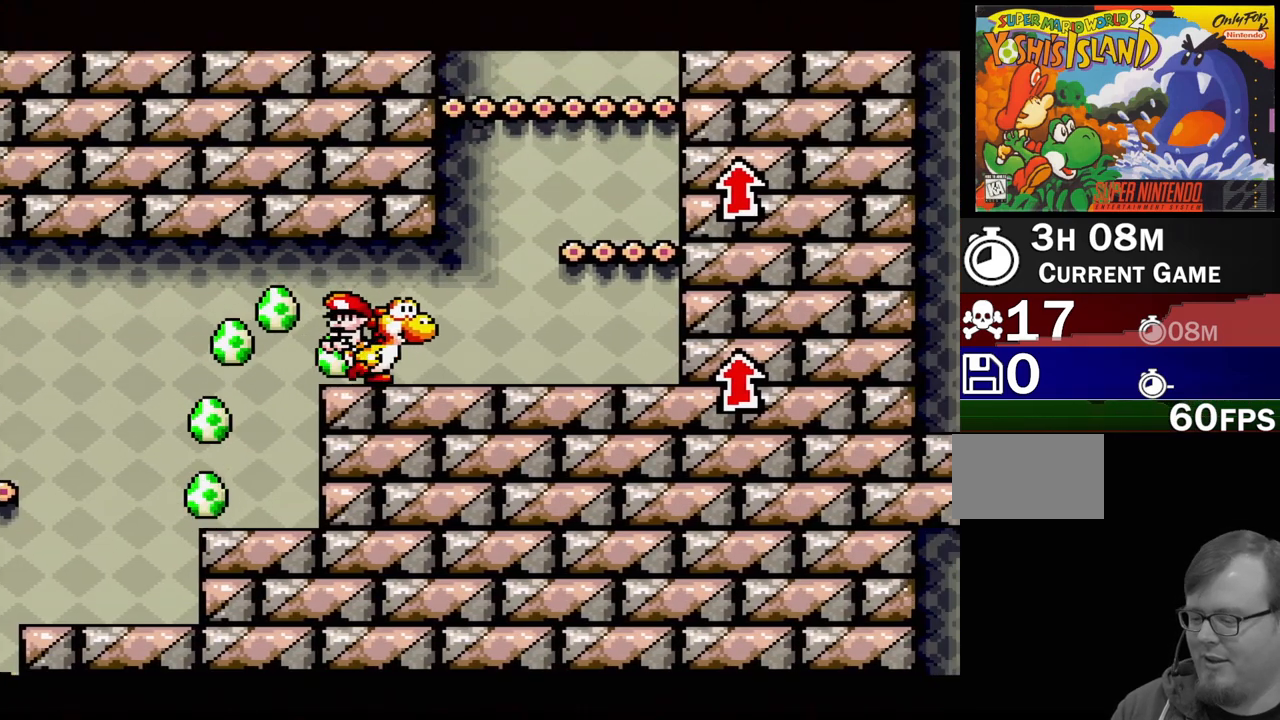
{"buttons": ["B"], "events": [[133, "B", "down"], [467, "DPAD_RIGHT", "up"]]}